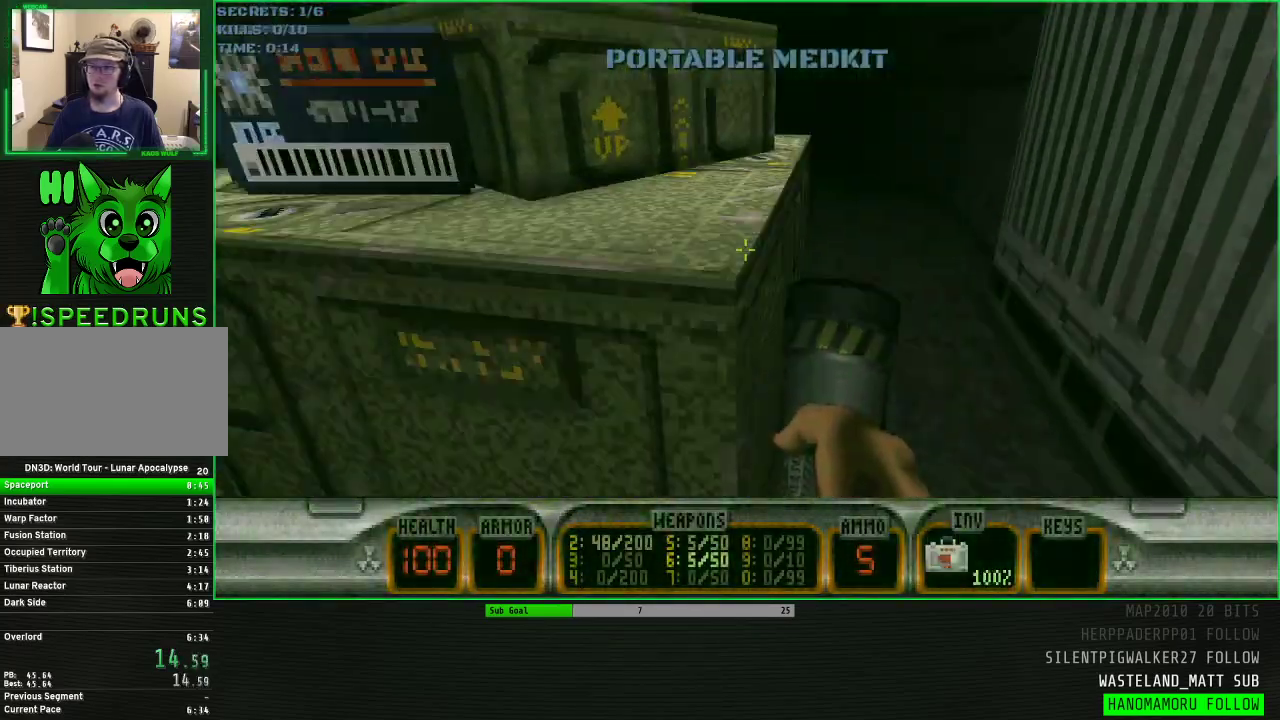
Gameplay with keyboard and mouse; each line is a JSON object with the keys and mouse buttons held at the frame after it. "events" lists presses ("down") and releases ("up") of "1", "2", "3", "4", "5", "a", "alt", "c", "caps_lock", "ctrl", "d", "e", "f", "g", "q", "r", "s", "shift", "space", "t", "tab", "v", "w", "x", "z" and "mouse_wheel" between this image and that frame as [ms after this image, input, new state], when the widget could be followed in between. "mouse_wheel" = the "wheel" button of the "mouse" list. No other keys are recorded. "wheel" means that the mouse wheel is clicked or scrolled. Not read: mouse_move.
{"keys": ["w"], "mouse": [], "events": [[50, "space", "up"], [100, "a", "up"], [100, "d", "down"], [333, "2", "down"], [367, "2", "up"], [367, "d", "up"]]}
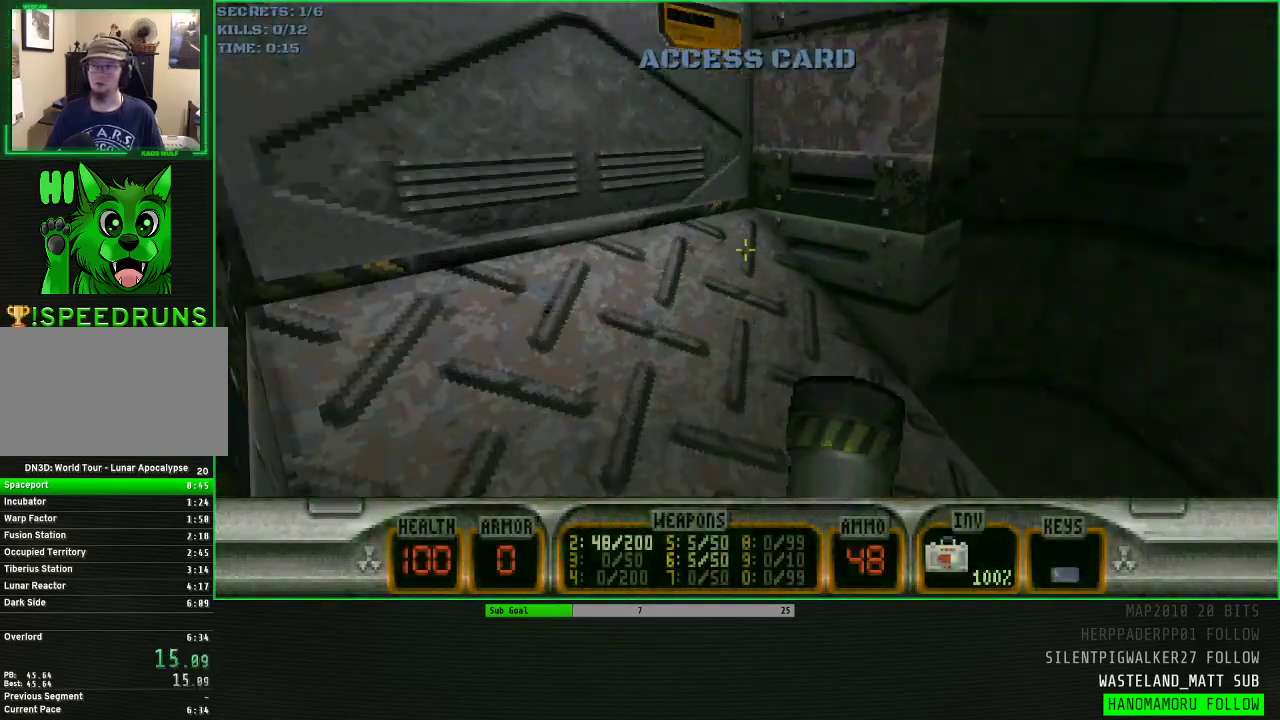
{"keys": [], "mouse": ["wheel"], "events": [[117, "q", "down"], [150, "a", "down"], [200, "a", "up"], [250, "q", "up"], [300, "e", "down"], [350, "w", "up"], [400, "e", "up"], [400, "mouse_wheel", "down"]]}
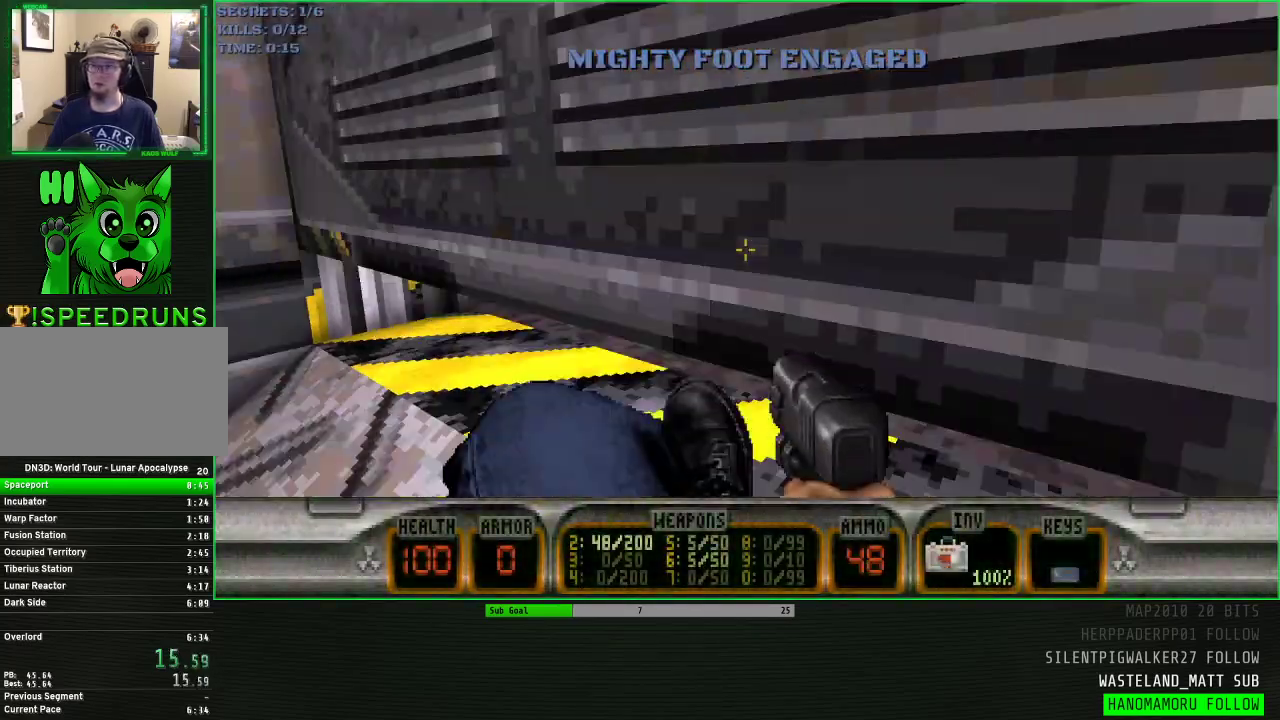
{"keys": ["a", "w"], "mouse": [], "events": [[167, "d", "down"], [217, "w", "down"], [317, "mouse_wheel", "up"], [367, "d", "up"], [450, "a", "down"]]}
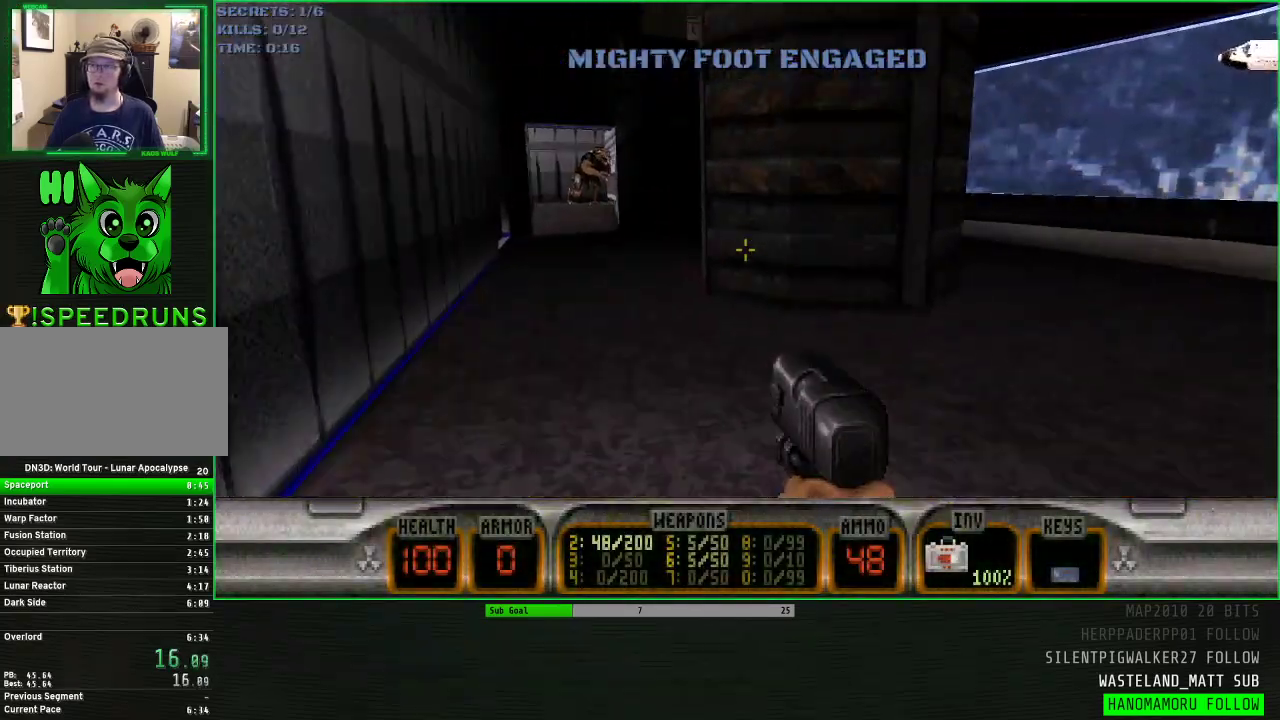
{"keys": ["d", "w"], "mouse": [], "events": [[233, "space", "down"], [333, "a", "up"], [383, "space", "up"], [417, "d", "down"]]}
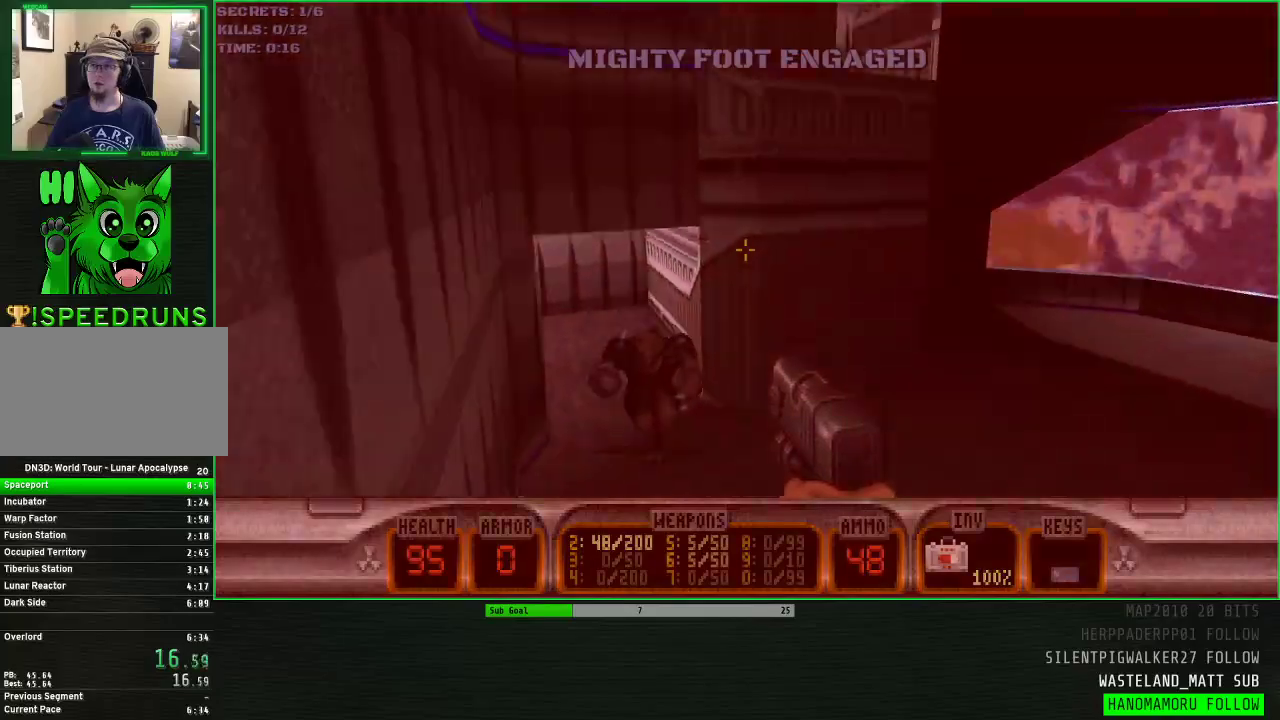
{"keys": ["space"], "mouse": [], "events": [[117, "d", "up"], [167, "a", "down"], [200, "w", "up"], [300, "a", "up"], [433, "space", "down"]]}
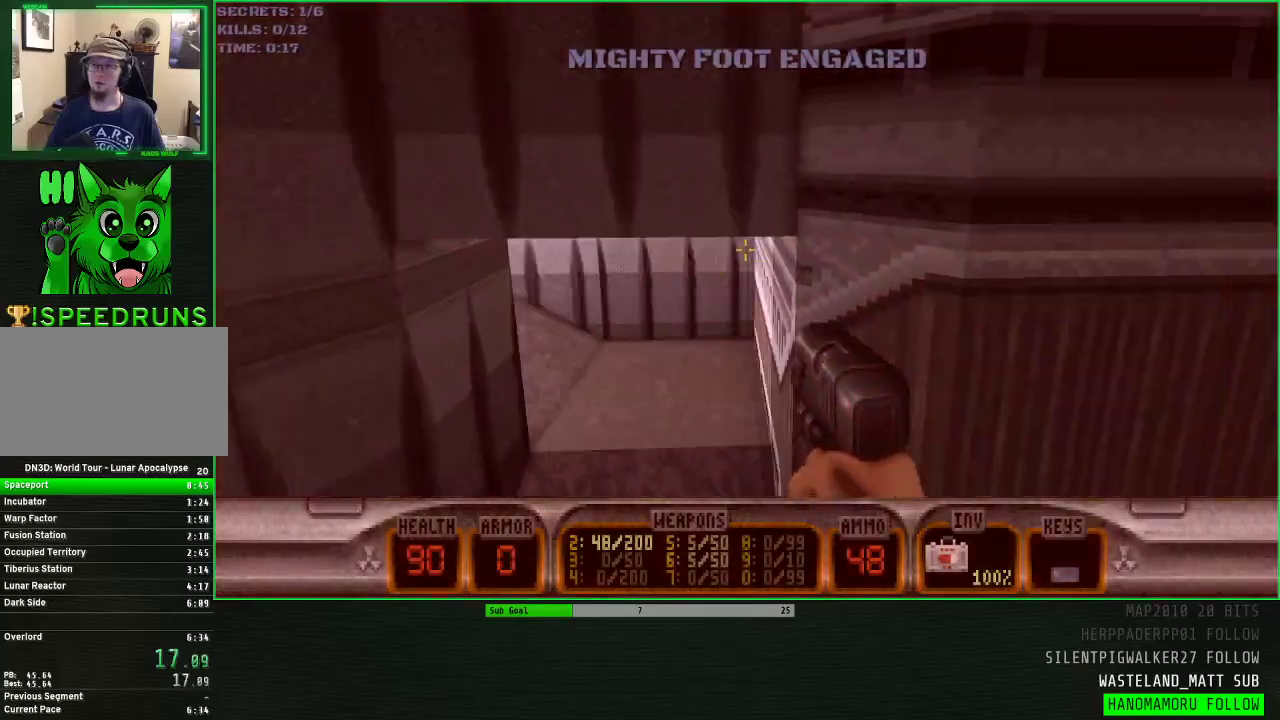
{"keys": ["w"], "mouse": [], "events": [[83, "w", "down"], [133, "space", "up"], [167, "d", "down"], [267, "space", "down"], [317, "d", "up"], [317, "space", "up"], [400, "e", "down"], [450, "e", "up"]]}
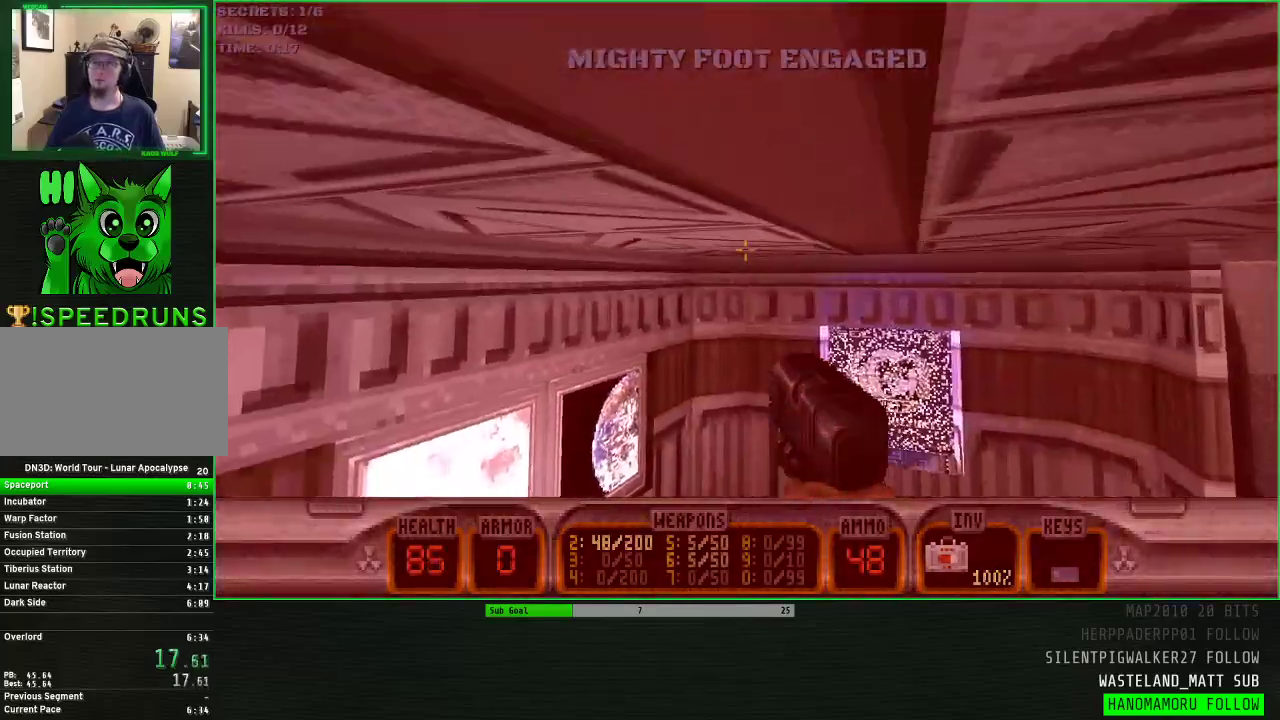
{"keys": ["e", "w"], "mouse": [], "events": [[50, "e", "down"], [100, "e", "up"], [183, "w", "up"], [383, "w", "down"], [467, "e", "down"]]}
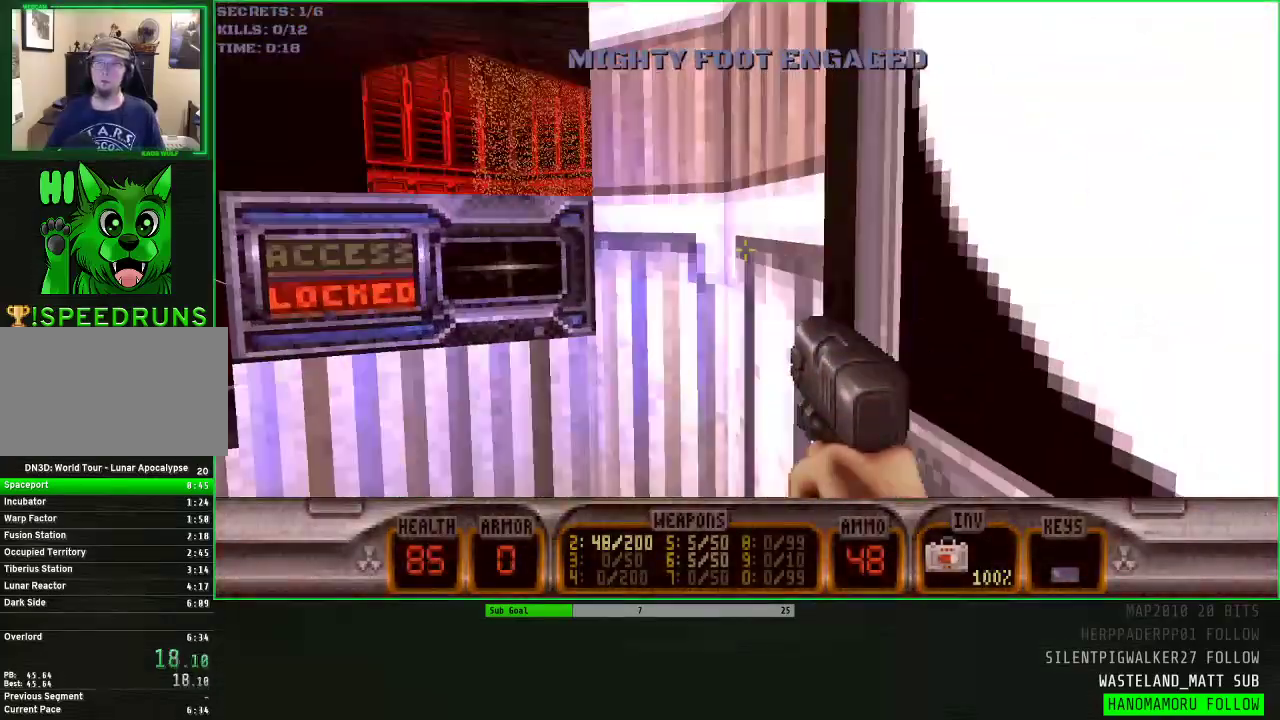
{"keys": [], "mouse": [], "events": [[17, "e", "up"], [117, "e", "down"], [150, "w", "up"], [200, "e", "up"]]}
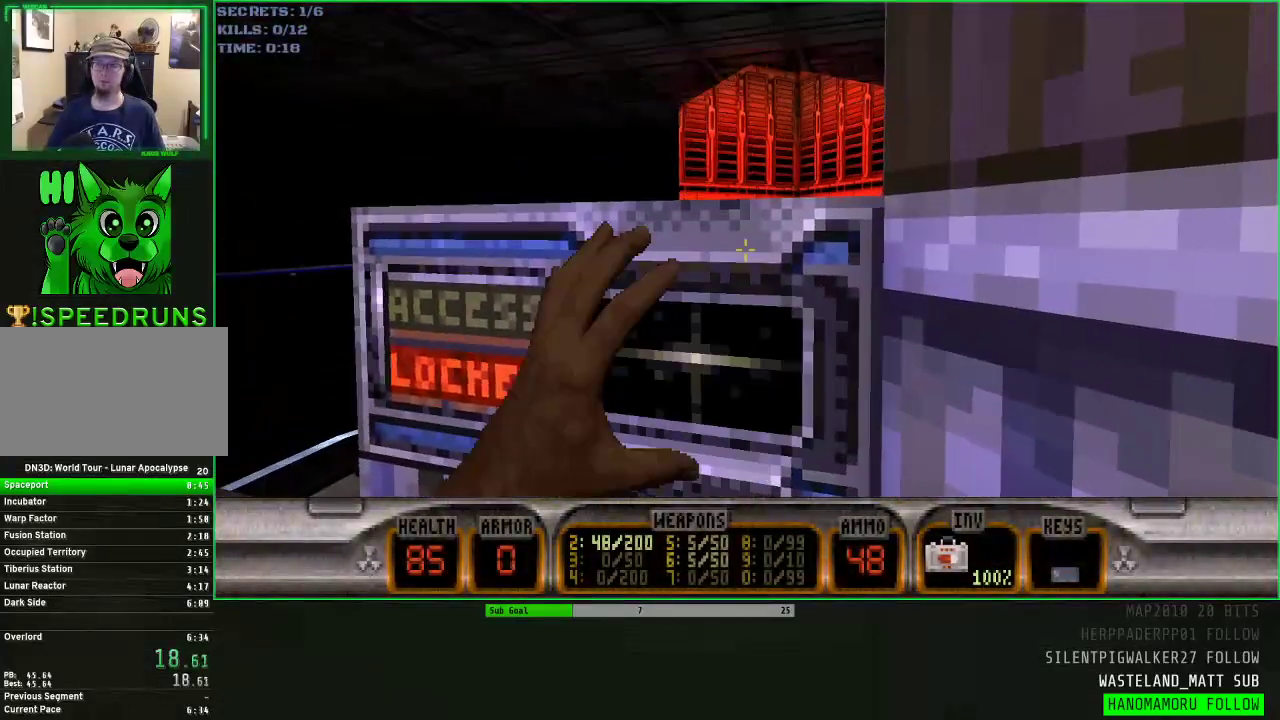
{"keys": ["a", "w"], "mouse": [], "events": [[367, "a", "down"], [450, "w", "down"]]}
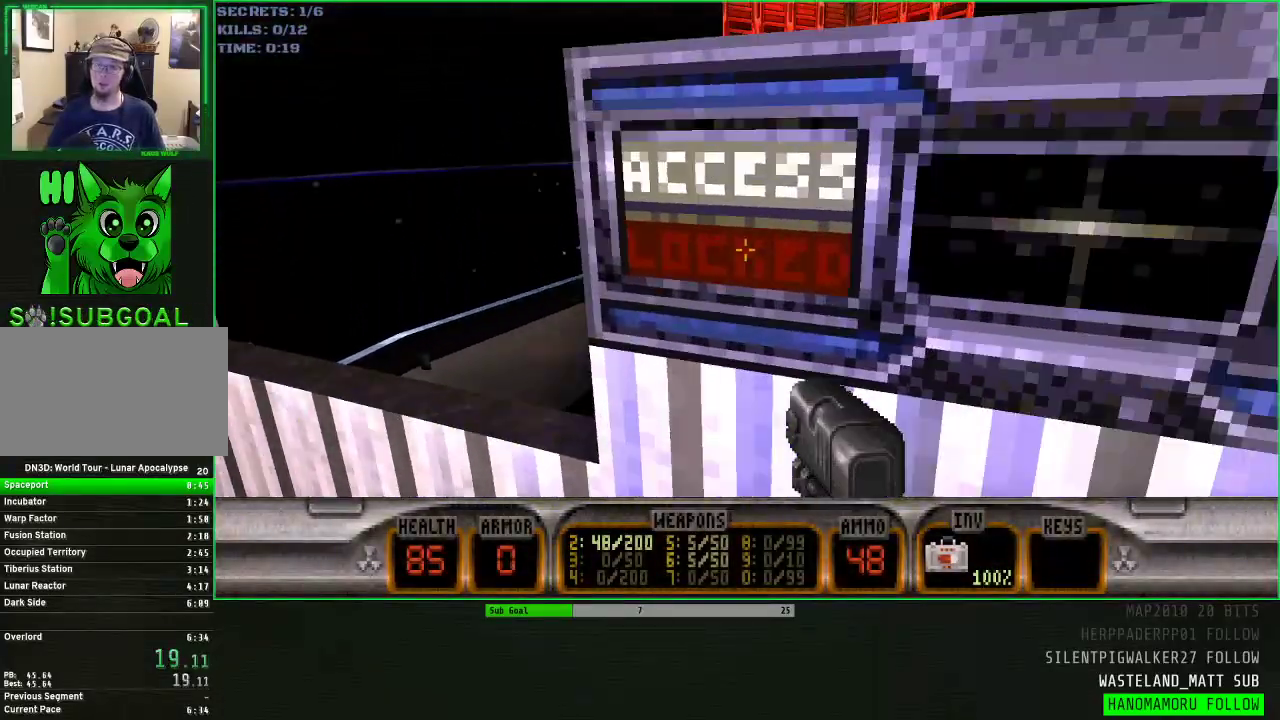
{"keys": ["d", "w"], "mouse": [], "events": [[100, "a", "up"], [100, "d", "down"], [183, "space", "down"], [333, "space", "up"]]}
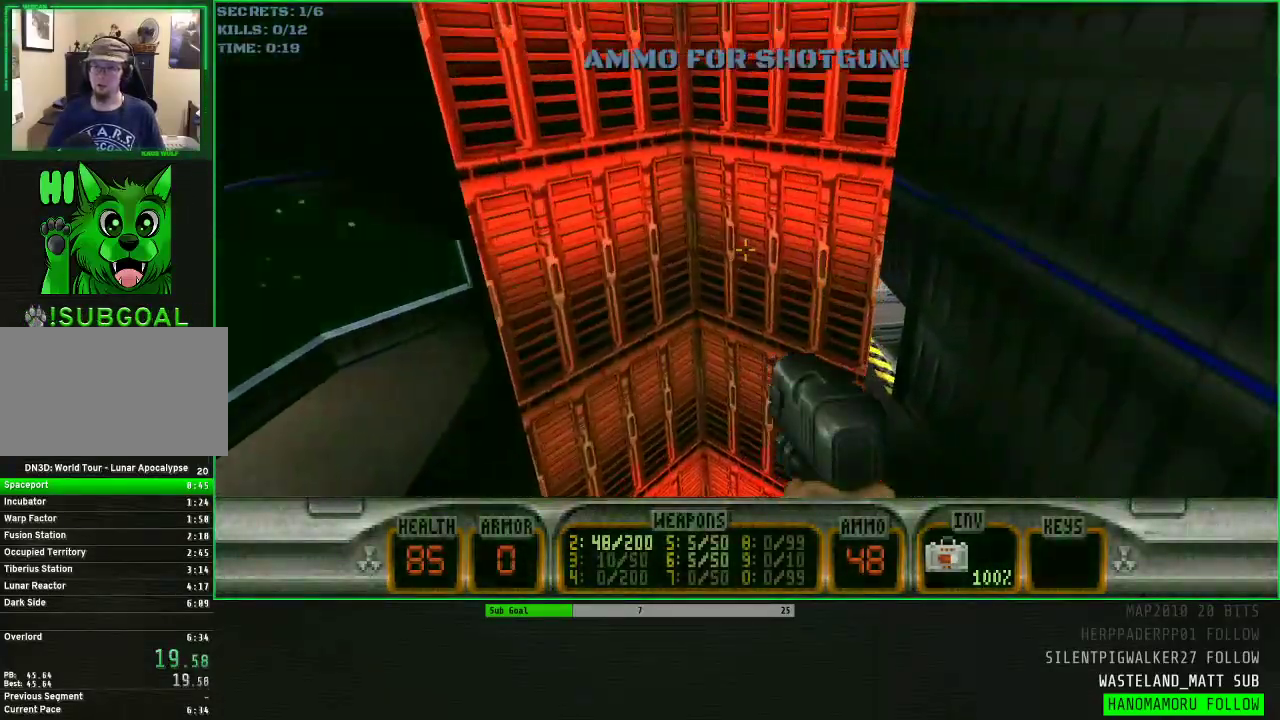
{"keys": ["w"], "mouse": [], "events": [[300, "d", "up"]]}
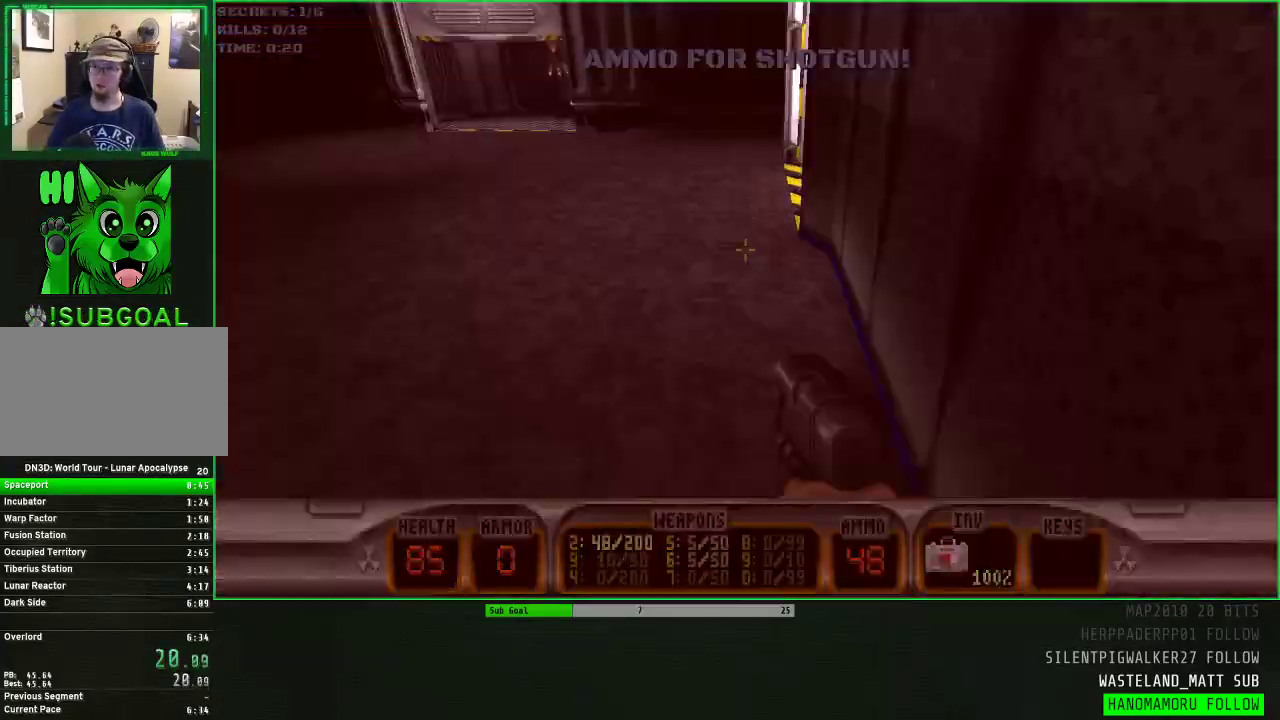
{"keys": ["a", "w"], "mouse": [], "events": [[317, "a", "down"]]}
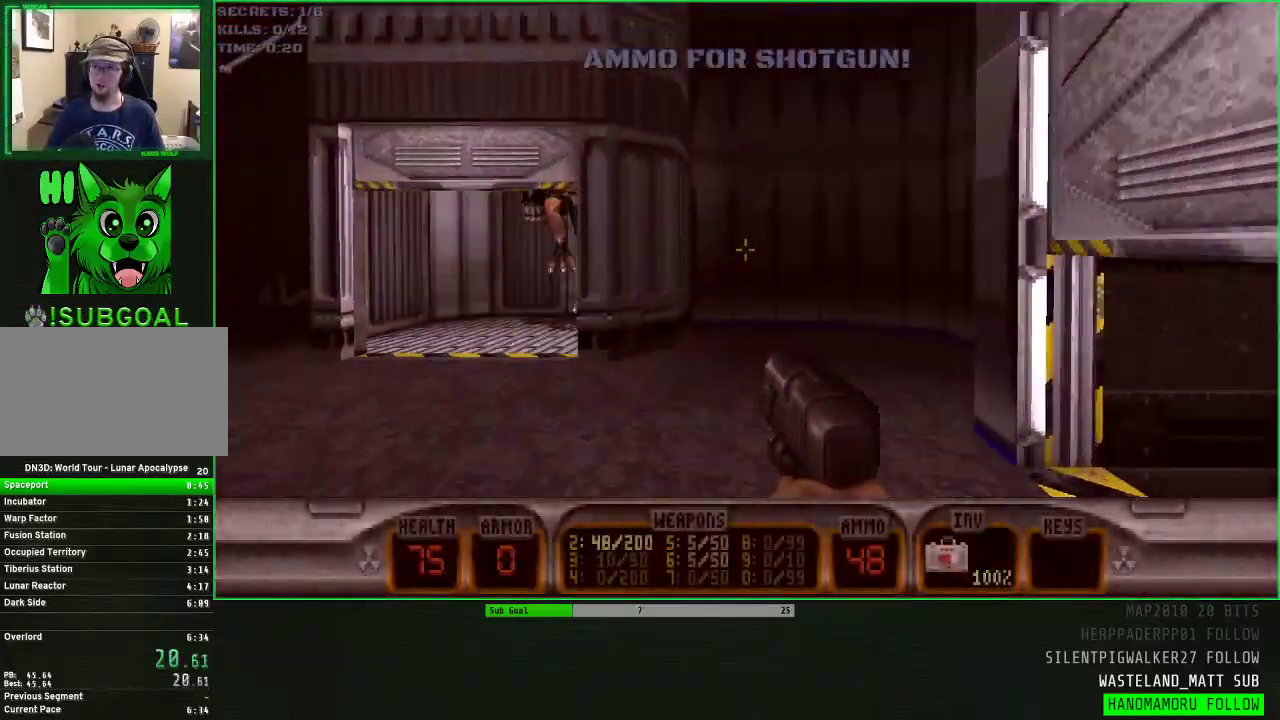
{"keys": ["a", "w"], "mouse": ["wheel"], "events": [[133, "a", "up"], [283, "mouse_wheel", "down"], [333, "a", "down"]]}
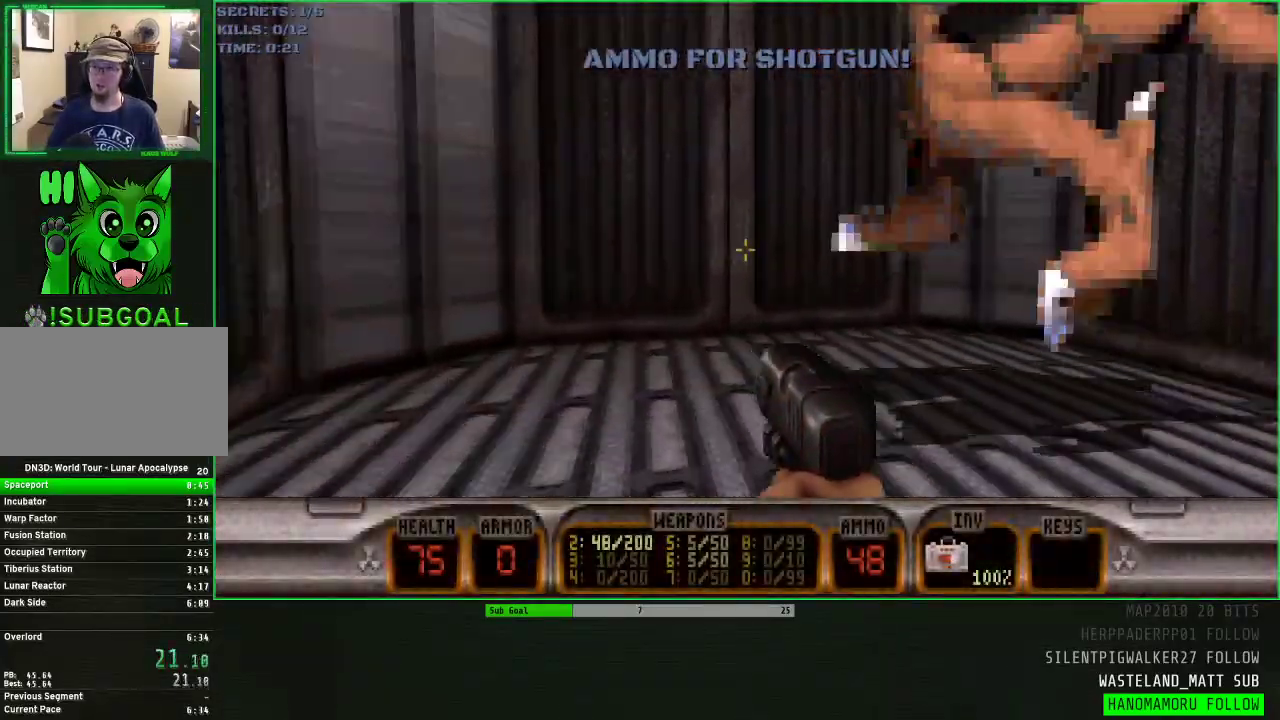
{"keys": ["s"], "mouse": [], "events": [[17, "mouse_wheel", "up"], [117, "e", "down"], [150, "a", "up"], [150, "w", "up"], [200, "e", "up"], [350, "s", "down"]]}
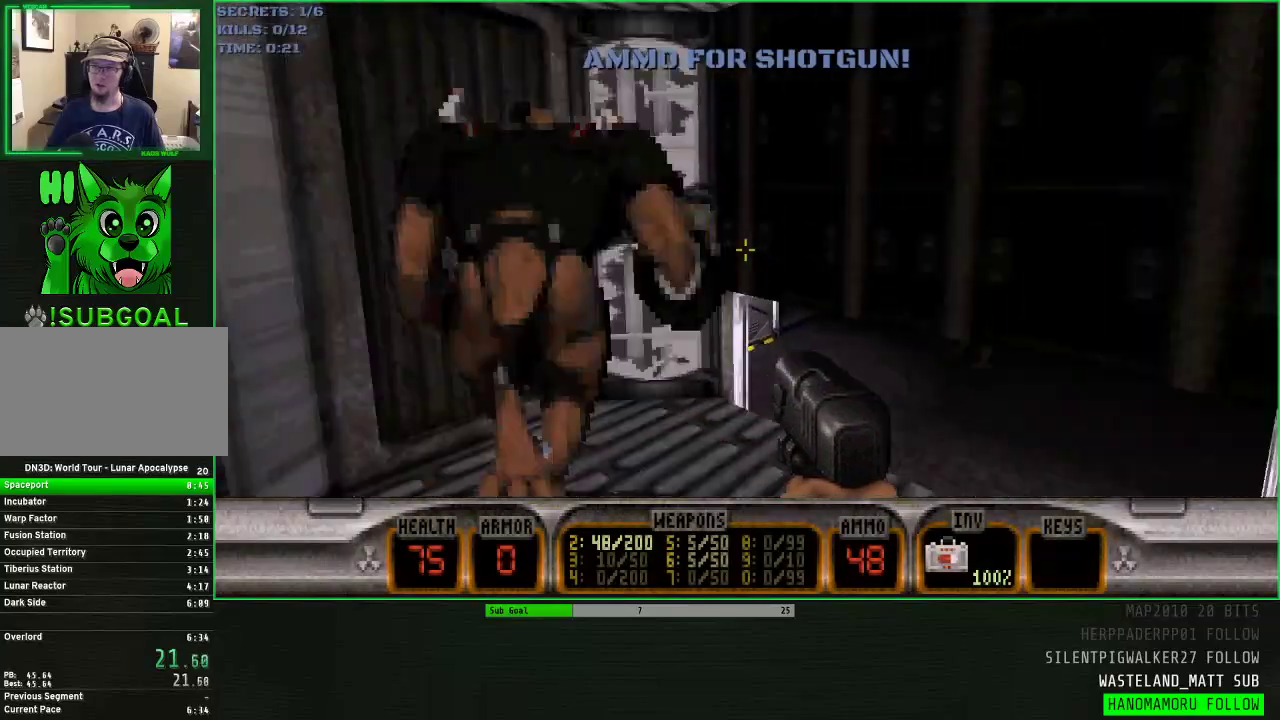
{"keys": ["w"], "mouse": [], "events": [[33, "s", "up"], [350, "q", "down"], [500, "q", "up"], [500, "w", "down"]]}
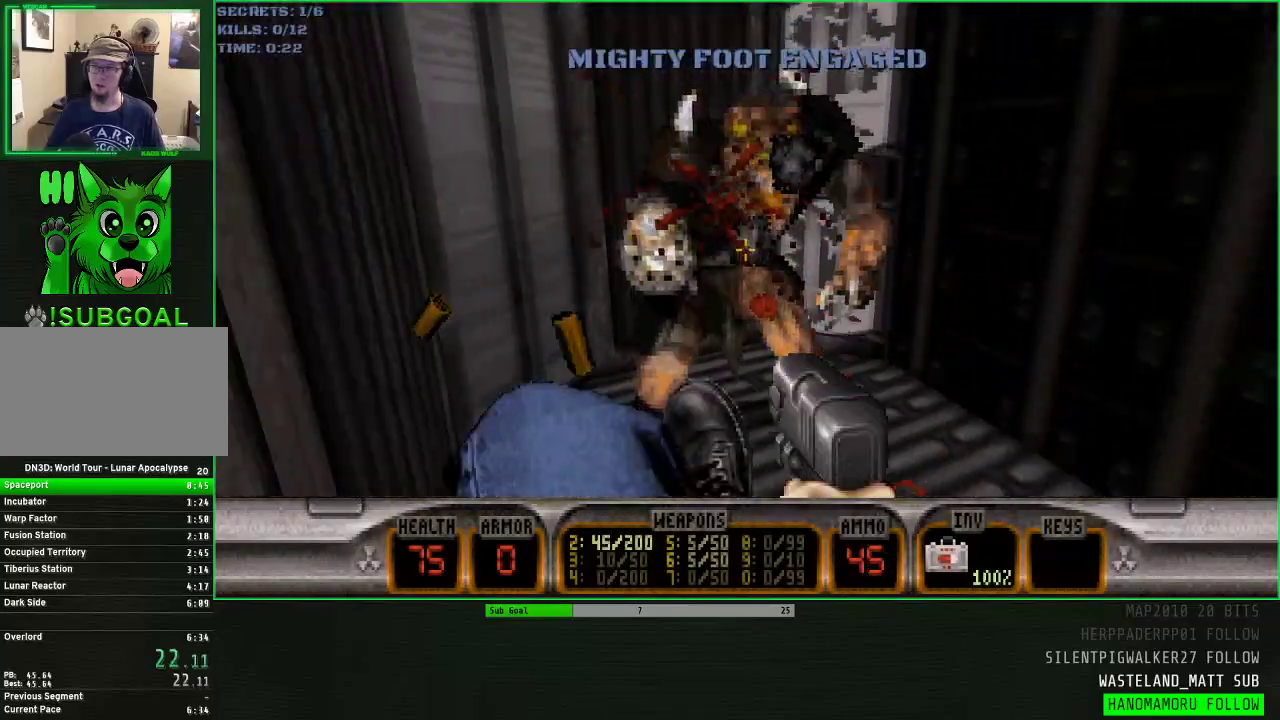
{"keys": [], "mouse": [], "events": [[100, "q", "down"], [133, "w", "up"], [183, "q", "up"], [233, "q", "down"], [333, "q", "up"], [417, "q", "down"], [467, "q", "up"]]}
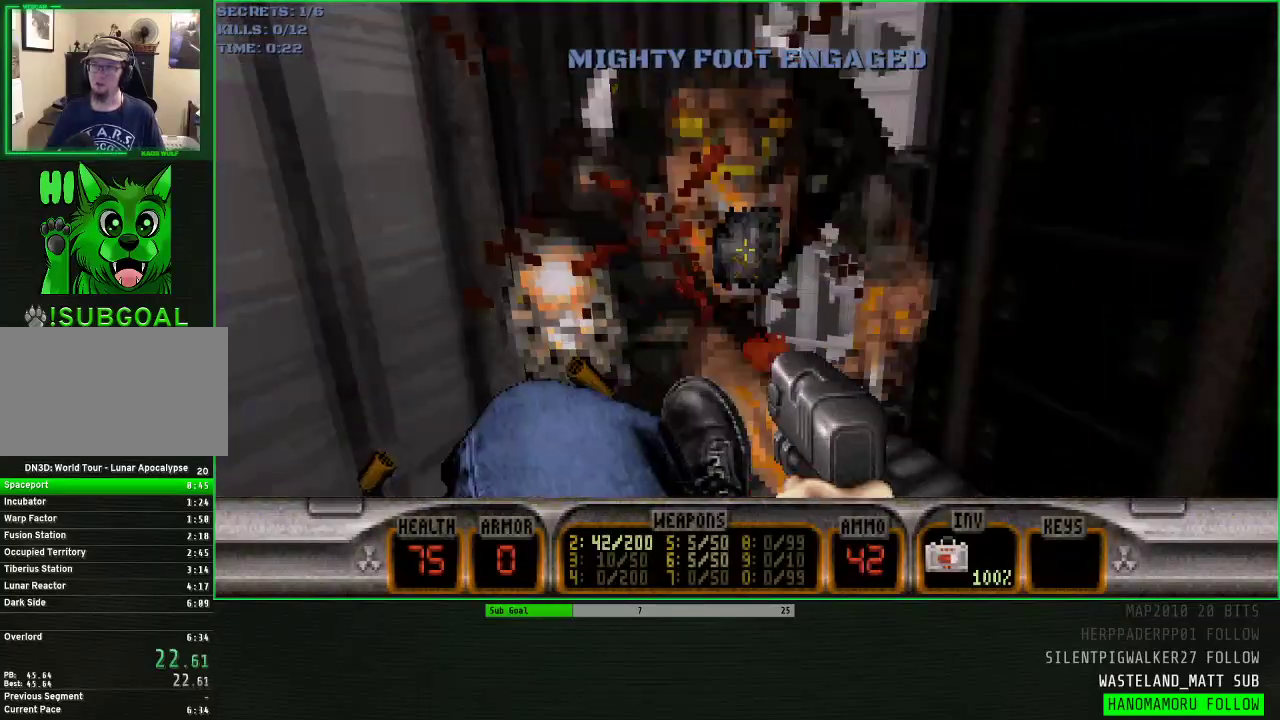
{"keys": [], "mouse": [], "events": [[117, "q", "down"], [167, "q", "up"], [250, "q", "down"], [300, "q", "up"], [433, "q", "down"], [483, "q", "up"]]}
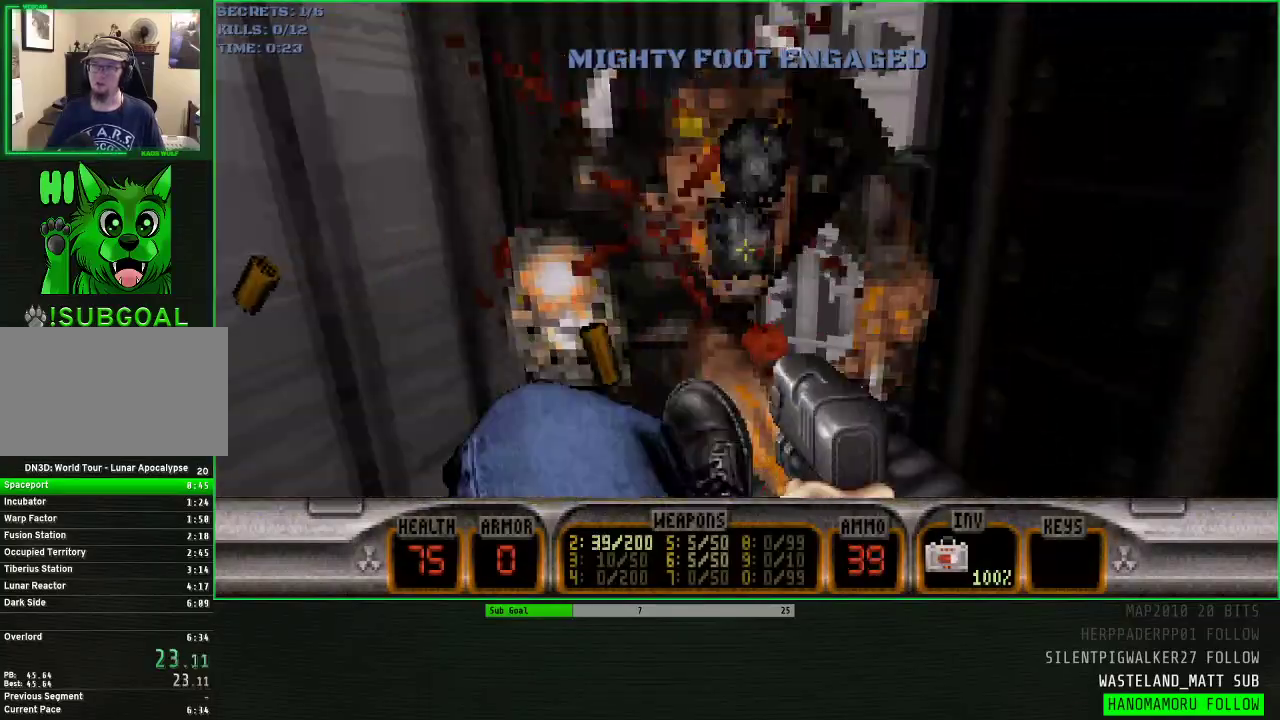
{"keys": [], "mouse": [], "events": [[83, "q", "down"], [133, "q", "up"], [217, "q", "down"], [317, "q", "up"], [417, "q", "down"], [500, "q", "up"]]}
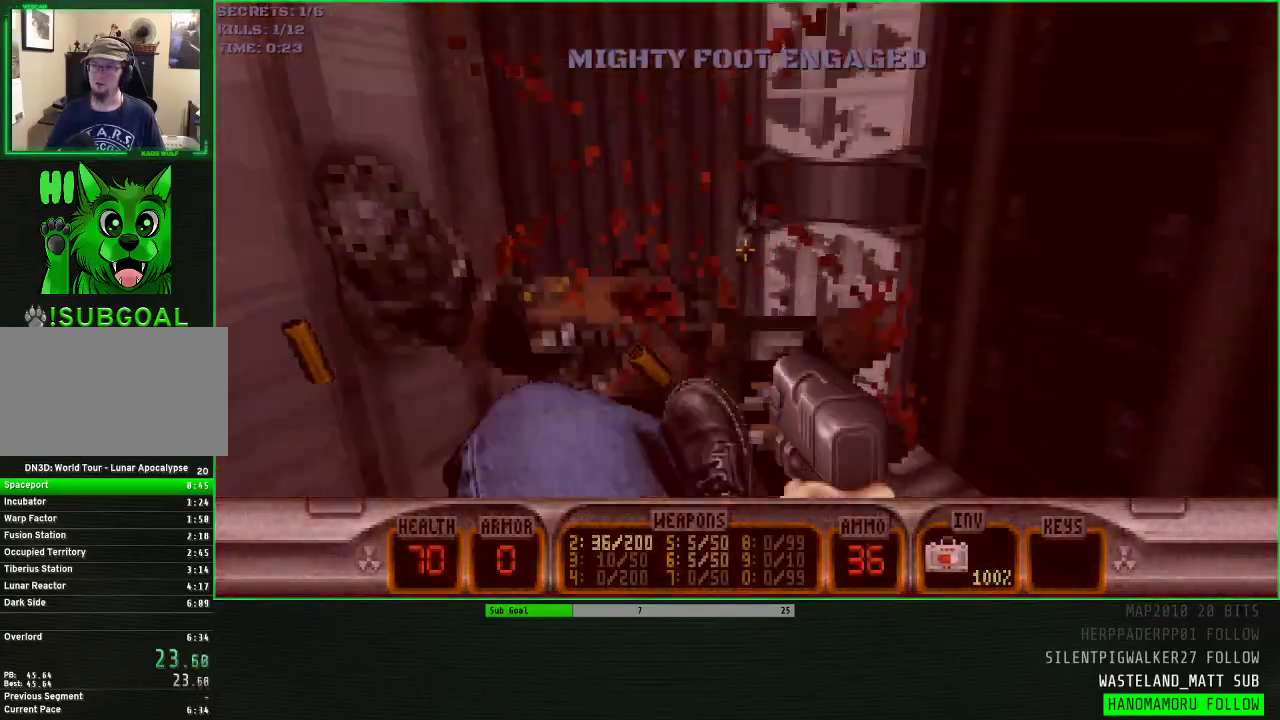
{"keys": ["d"], "mouse": [], "events": [[233, "w", "down"], [333, "a", "down"], [333, "w", "up"], [383, "a", "up"], [467, "d", "down"]]}
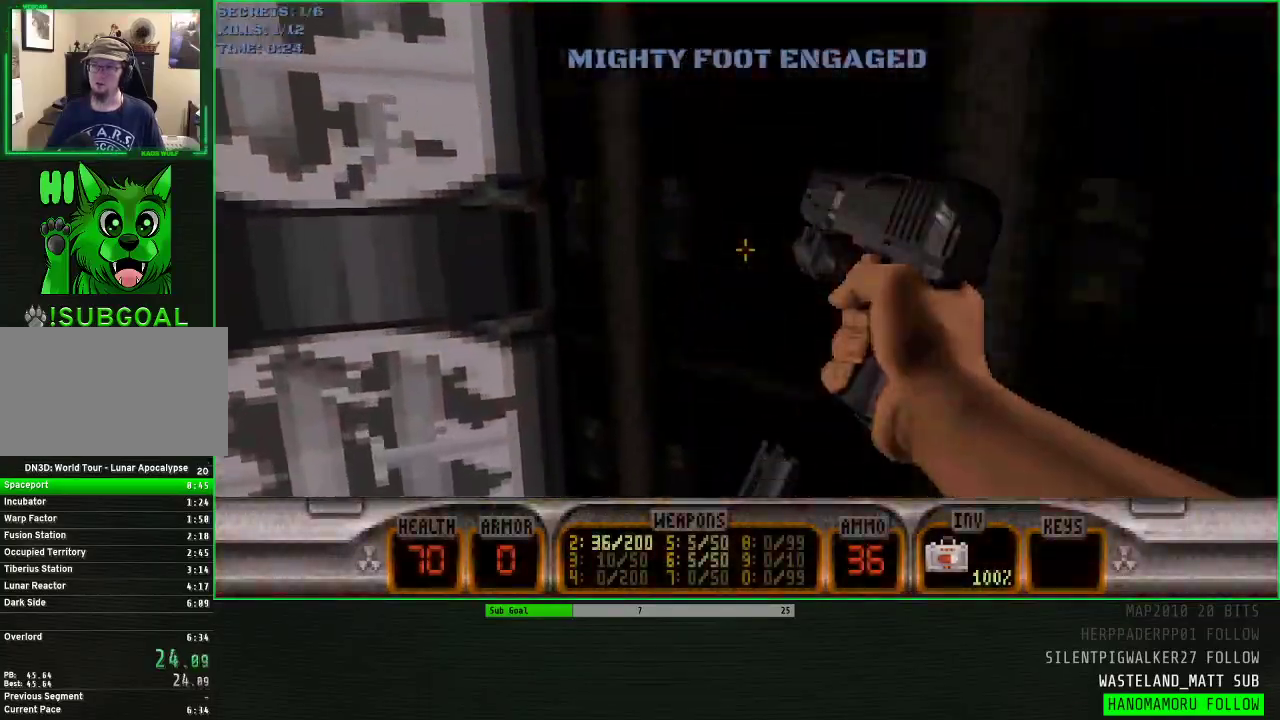
{"keys": [], "mouse": [], "events": [[67, "d", "up"], [200, "s", "down"], [300, "s", "up"], [433, "1", "down"], [483, "1", "up"]]}
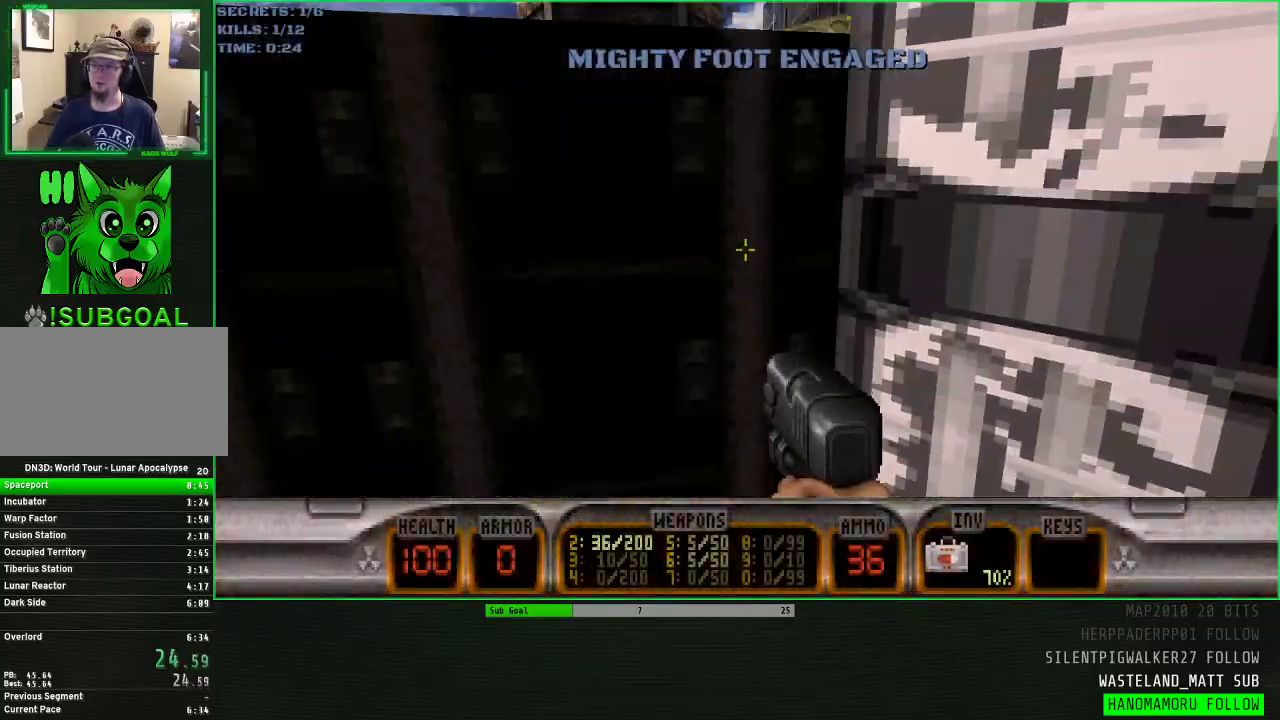
{"keys": ["w"], "mouse": [], "events": [[367, "a", "down"], [367, "w", "down"], [500, "a", "up"]]}
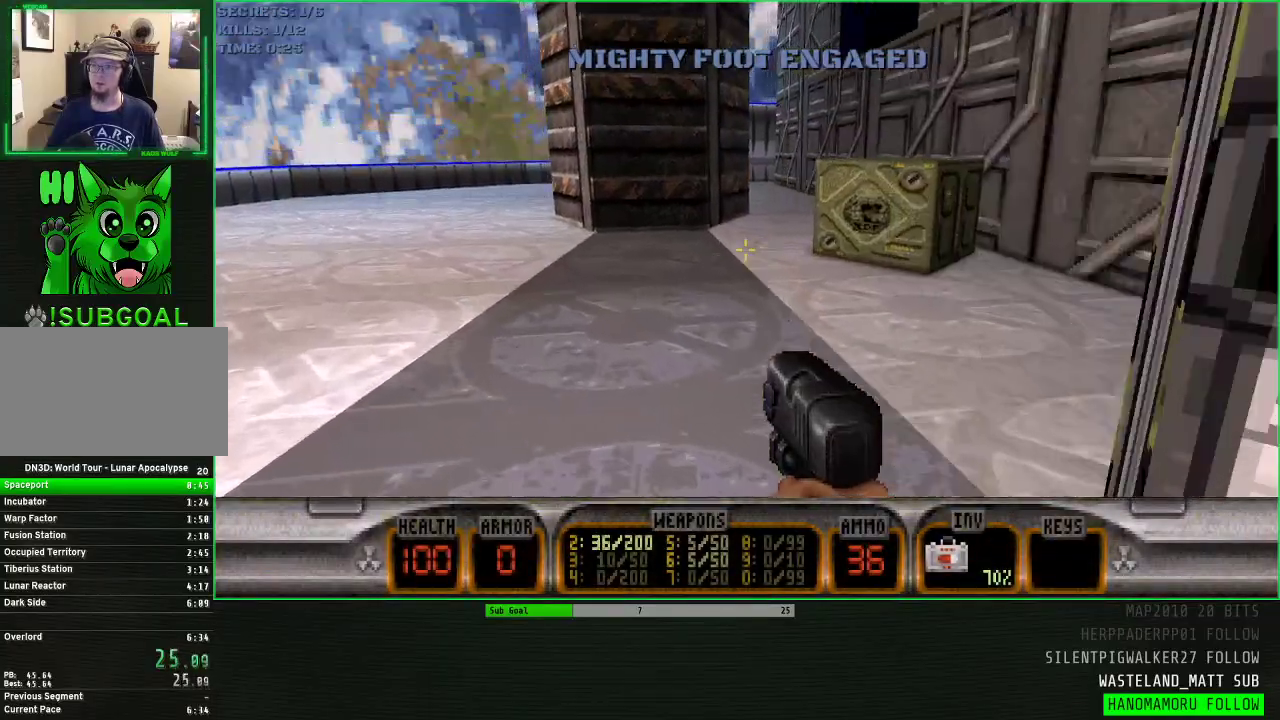
{"keys": [], "mouse": [], "events": [[50, "d", "down"], [133, "space", "down"], [283, "space", "up"], [333, "w", "up"], [383, "d", "up"]]}
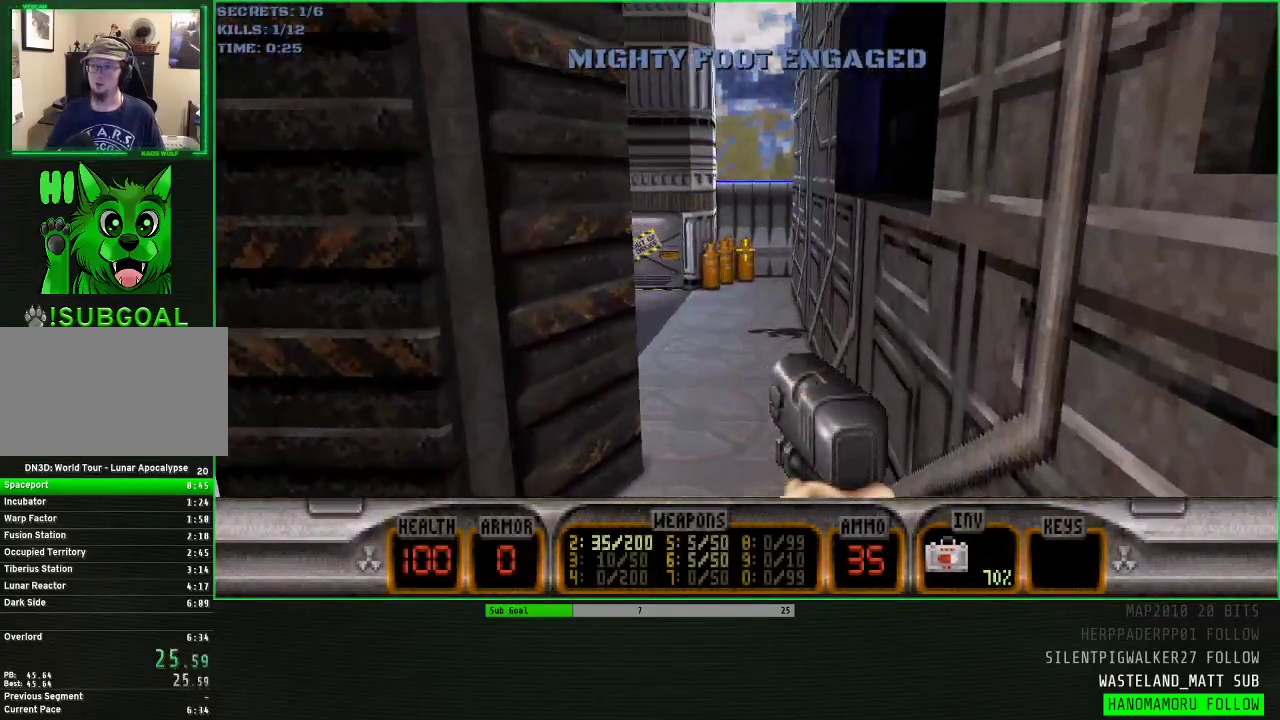
{"keys": ["d", "w"], "mouse": [], "events": [[383, "w", "down"], [433, "d", "down"]]}
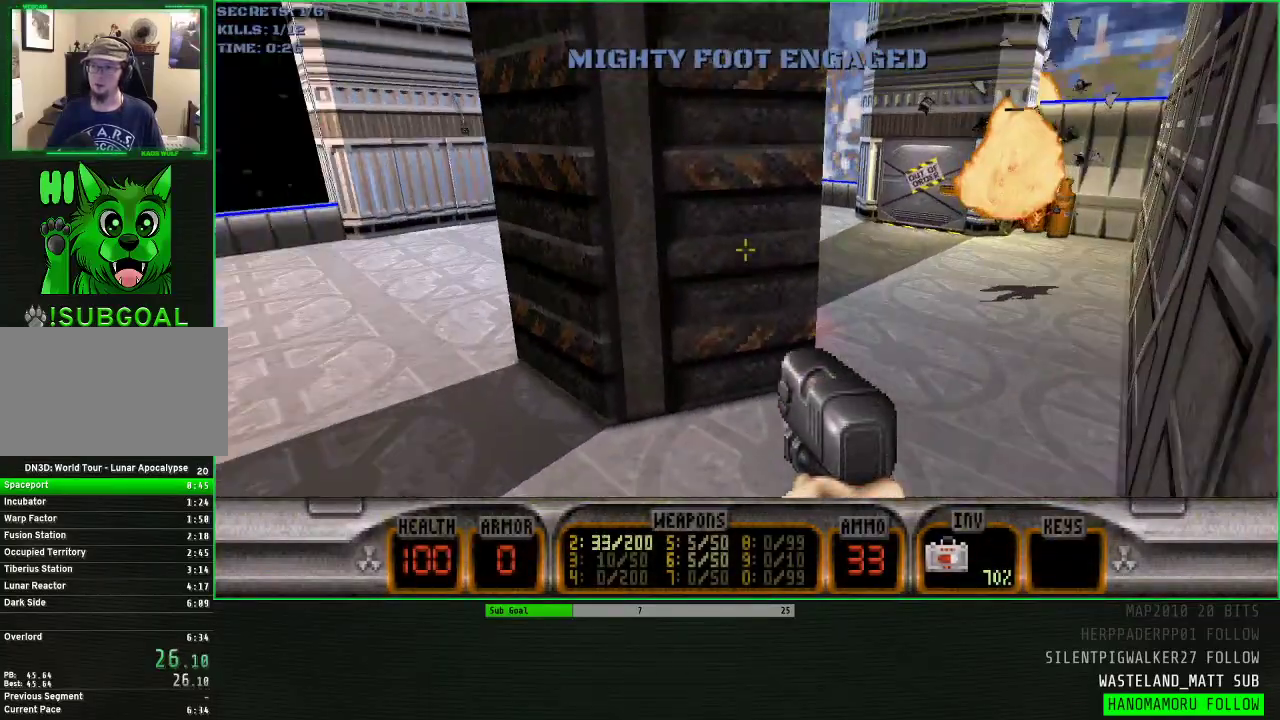
{"keys": ["d", "w"], "mouse": [], "events": []}
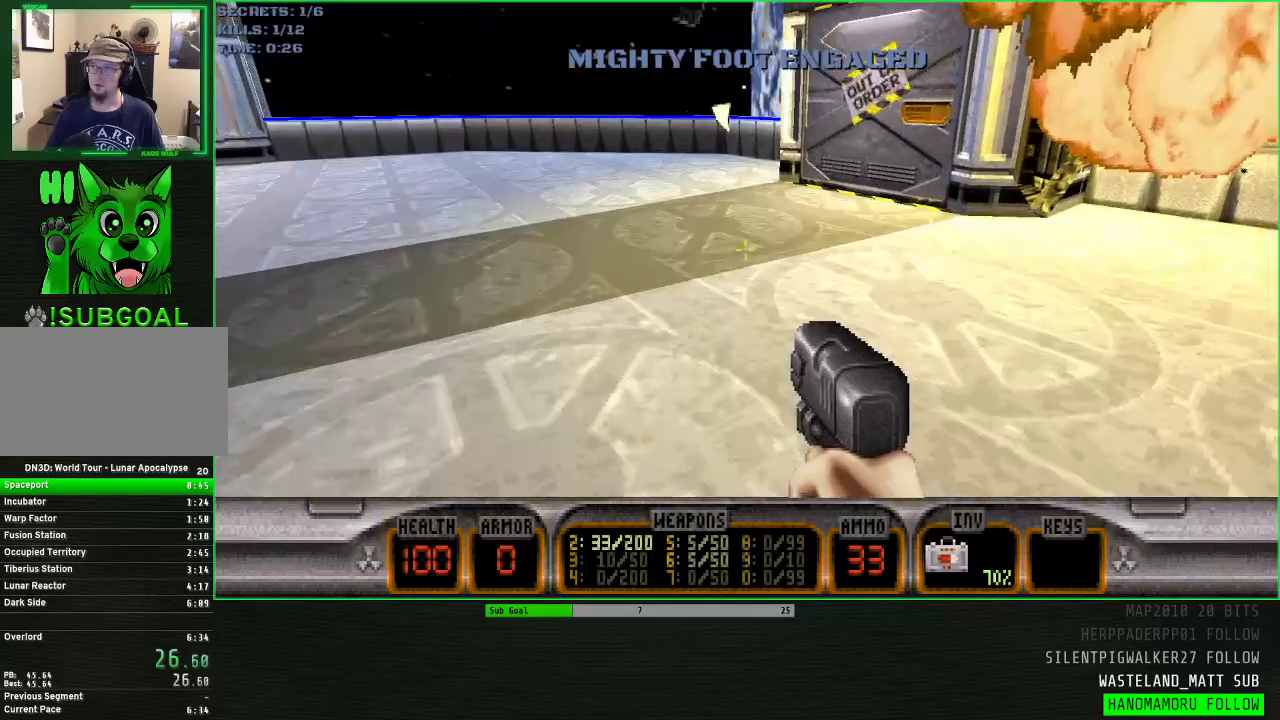
{"keys": ["a", "w"], "mouse": [], "events": [[283, "a", "down"], [333, "d", "up"]]}
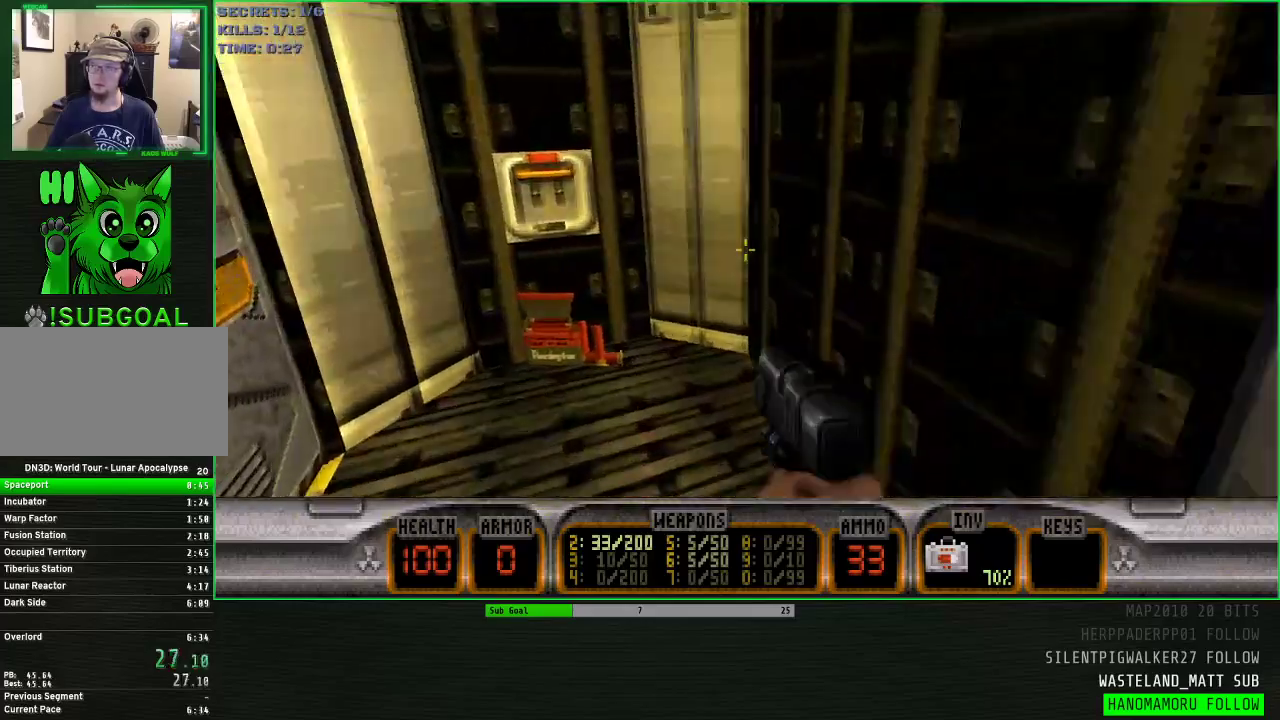
{"keys": ["w"], "mouse": [], "events": [[167, "a", "up"], [167, "e", "down"], [250, "e", "up"]]}
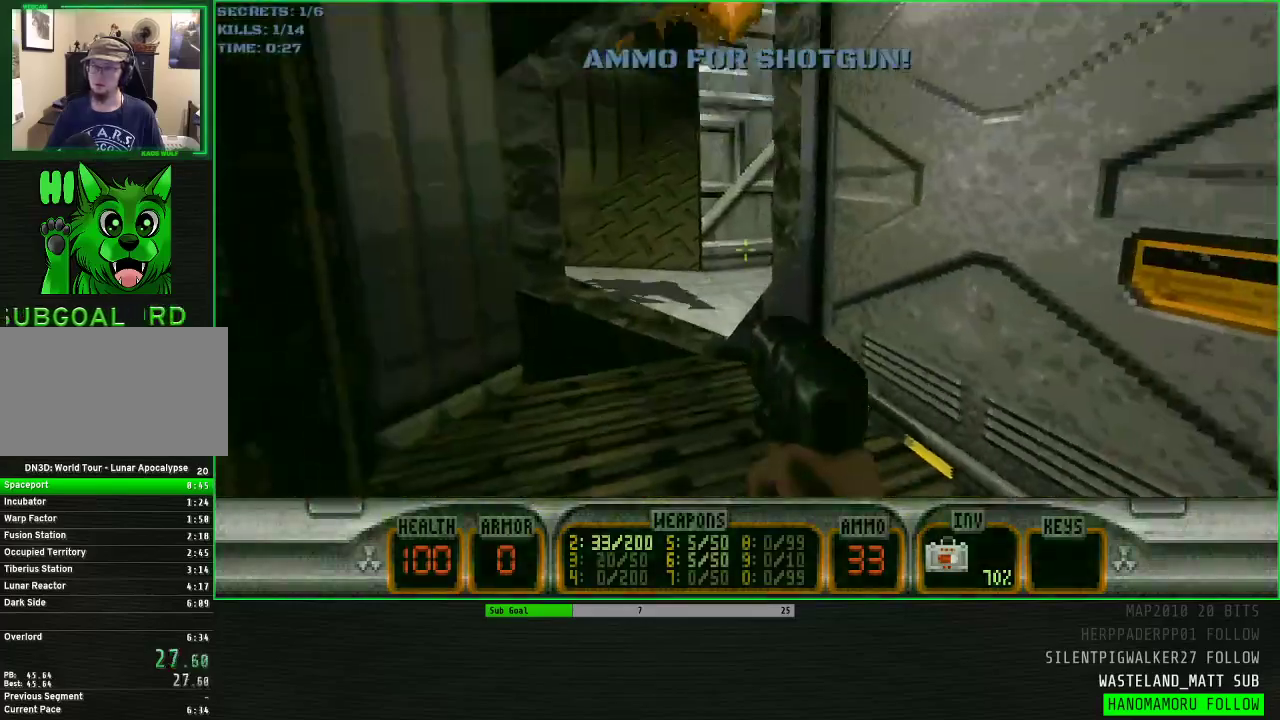
{"keys": ["a", "w"], "mouse": [], "events": [[217, "a", "down"], [367, "a", "up"], [500, "a", "down"]]}
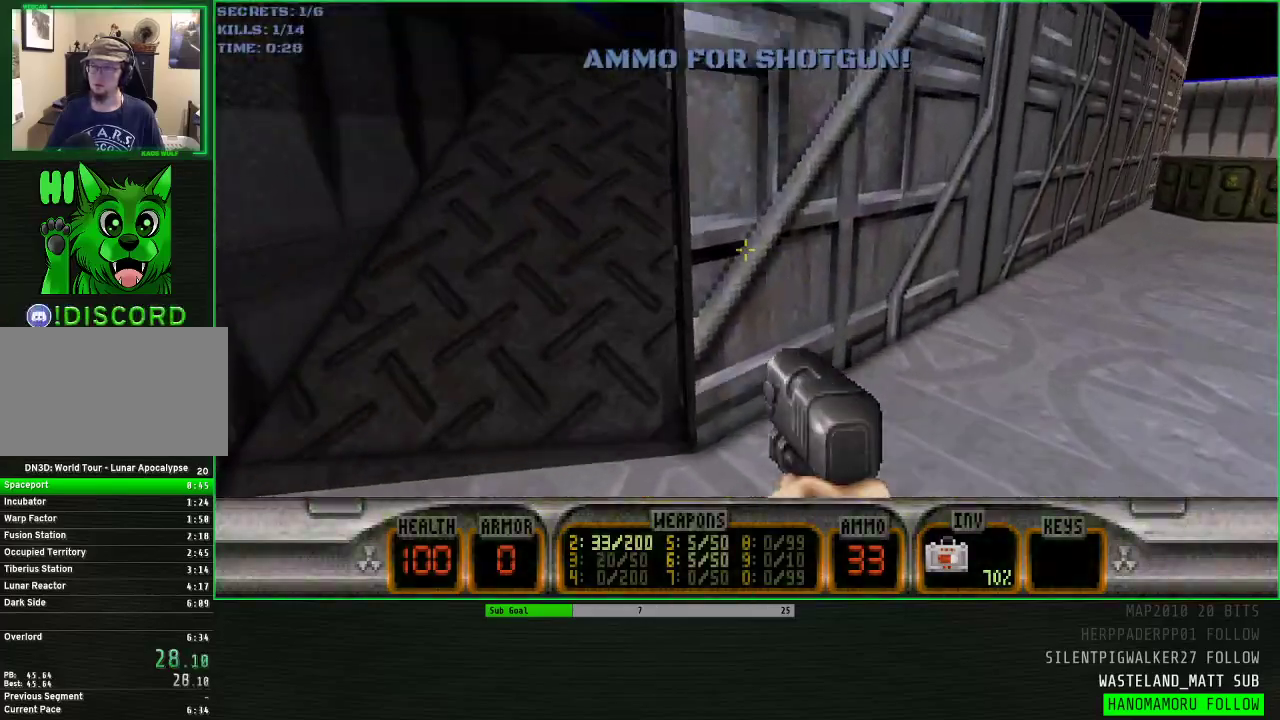
{"keys": ["a", "w"], "mouse": [], "events": []}
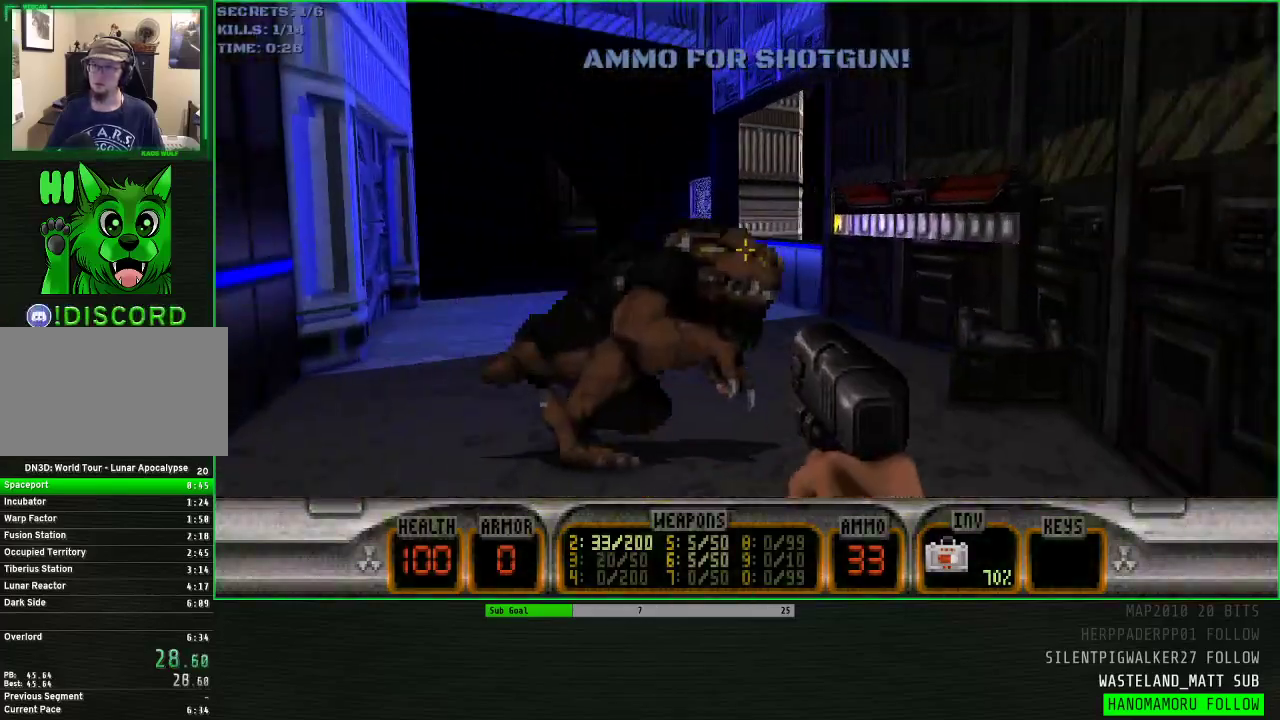
{"keys": ["a", "w"], "mouse": [], "events": [[17, "a", "up"], [167, "d", "down"], [200, "w", "up"], [350, "w", "down"], [383, "d", "up"], [433, "a", "down"]]}